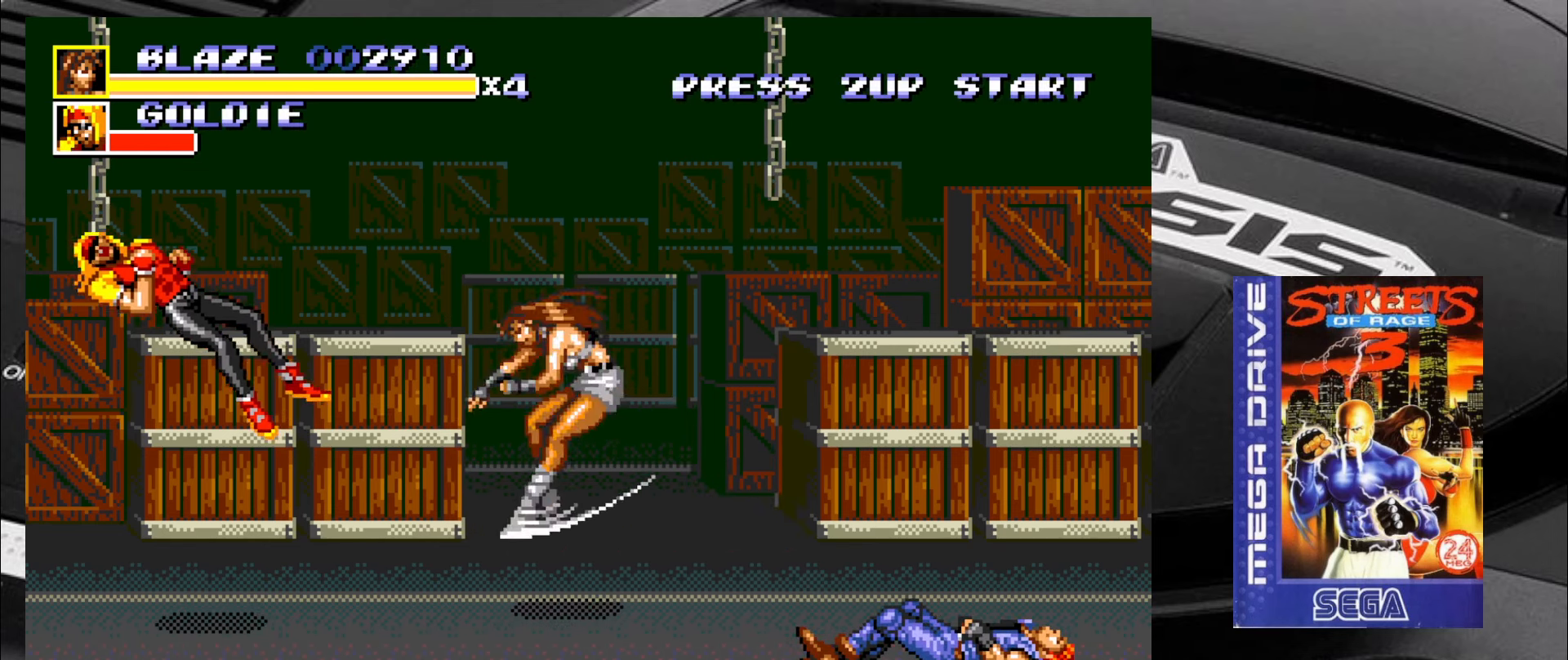
Gameplay with a controller (arcade stick); each line is a JSON object with the inputs held at the frame after it. "events" lists button and stick changes between this image and that frame as [ms after this image, input, new state], when the widget could be followed in between. Not read: L3 R3.
{"buttons": [], "left_stick": "down-right", "events": [[400, "left_stick", "down-right"]]}
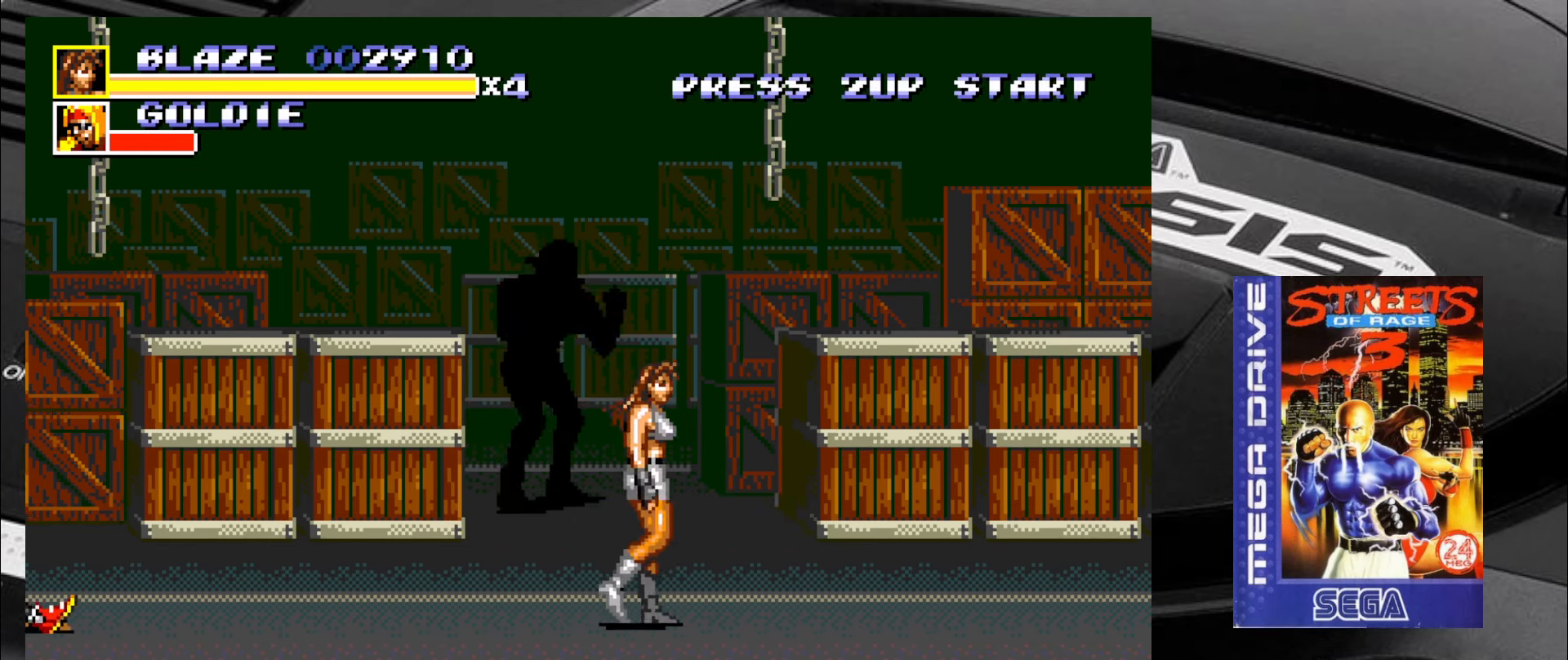
{"buttons": [], "left_stick": "left", "events": [[467, "left_stick", "left"]]}
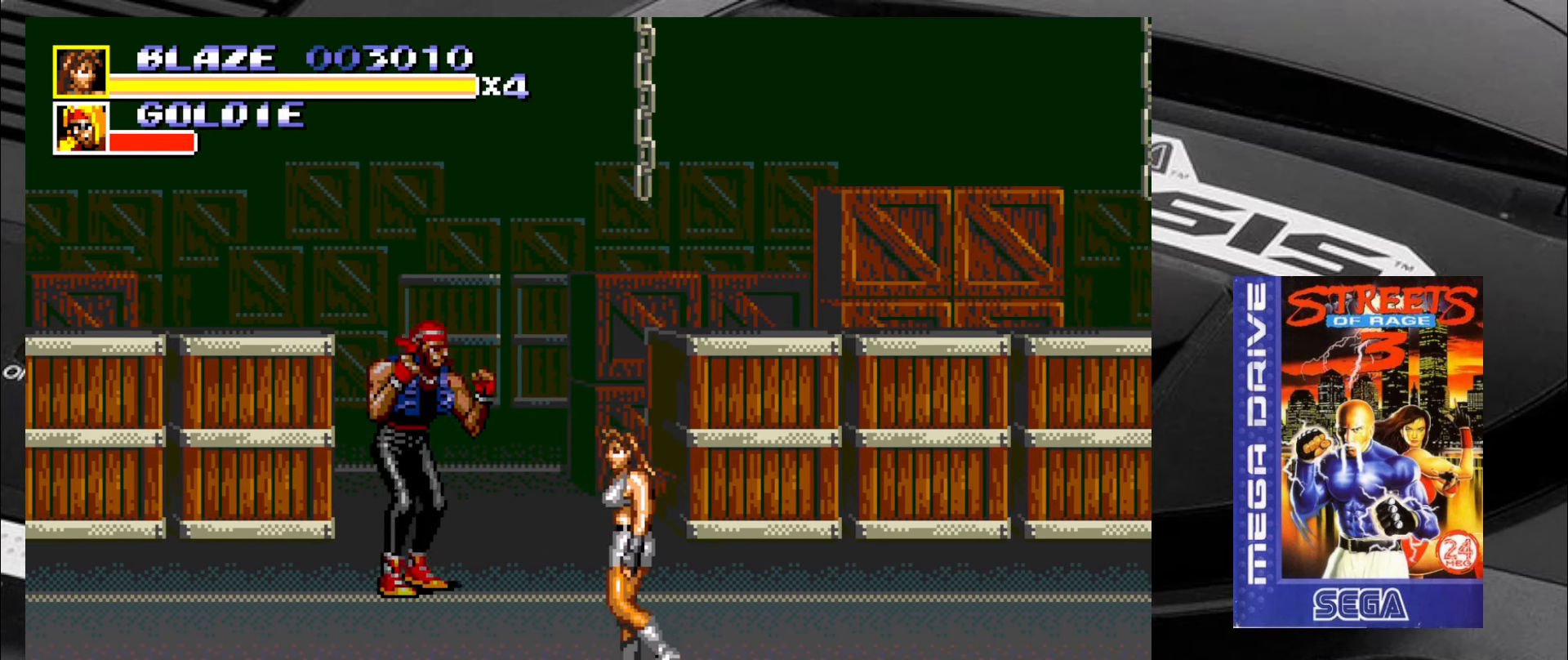
{"buttons": [], "left_stick": "left", "events": [[17, "left_stick", "up-left"], [267, "CIRCLE", "down"], [317, "left_stick", "left"], [350, "CIRCLE", "up"]]}
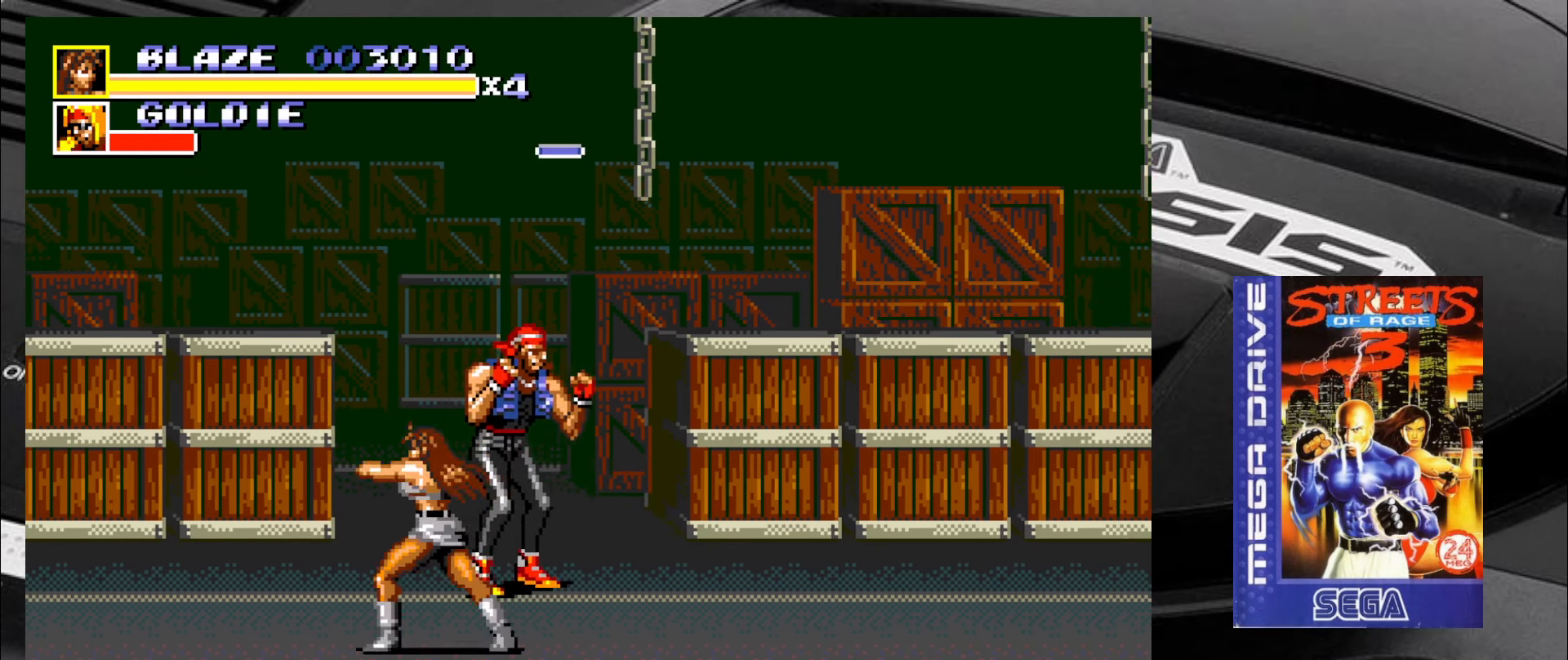
{"buttons": [], "left_stick": "up-right", "events": [[100, "left_stick", "up"], [250, "left_stick", "up-right"]]}
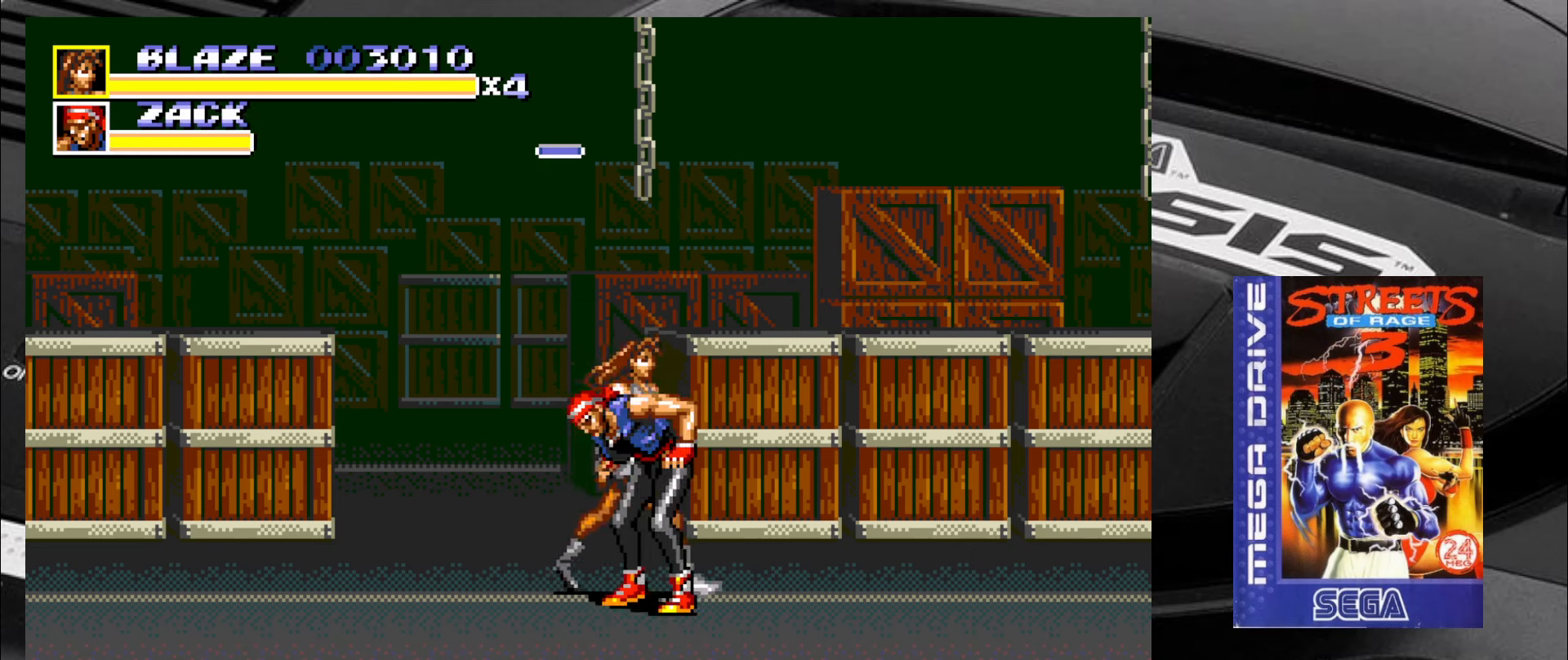
{"buttons": [], "left_stick": "right", "events": [[83, "left_stick", "center"], [166, "left_stick", "right"], [216, "CIRCLE", "down"], [300, "CIRCLE", "up"]]}
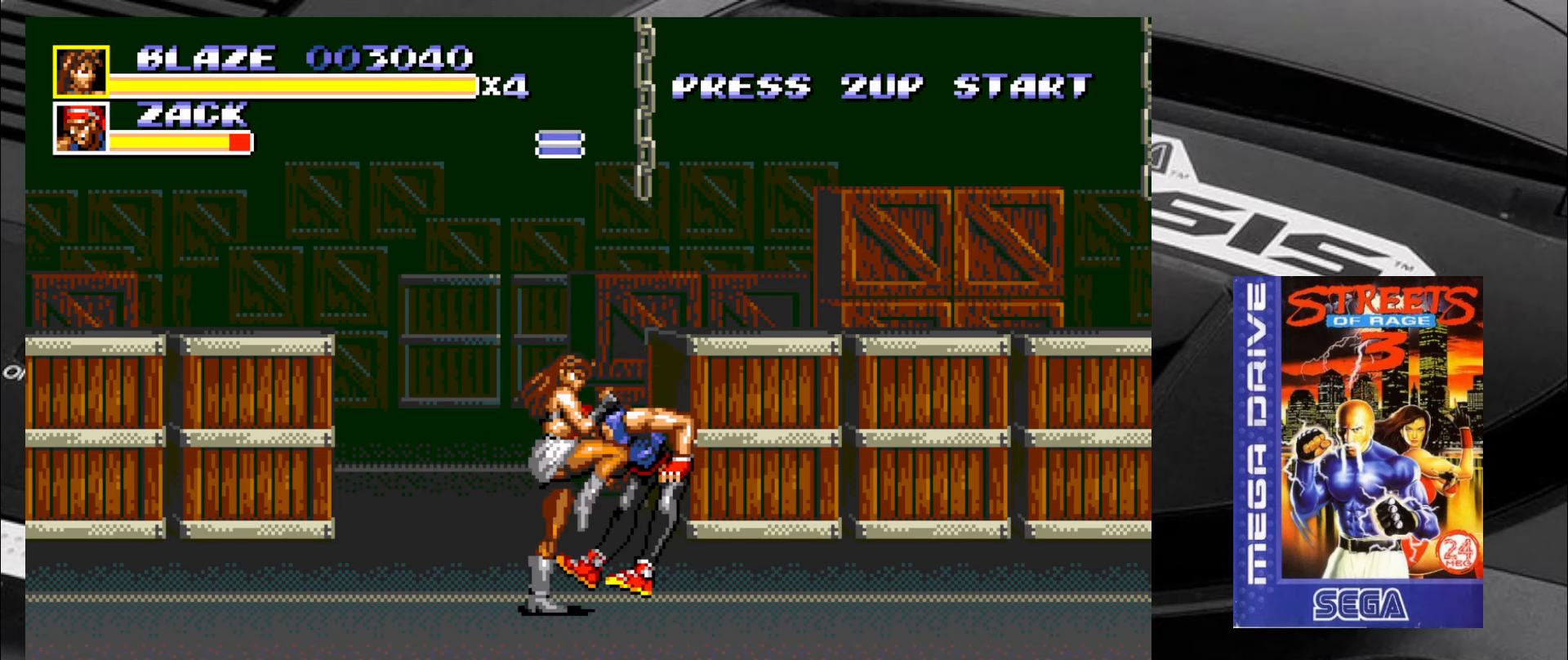
{"buttons": ["R2"], "left_stick": "right", "events": [[50, "CIRCLE", "down"], [116, "CIRCLE", "up"], [333, "R2", "down"], [366, "R2", "up"], [450, "R2", "down"]]}
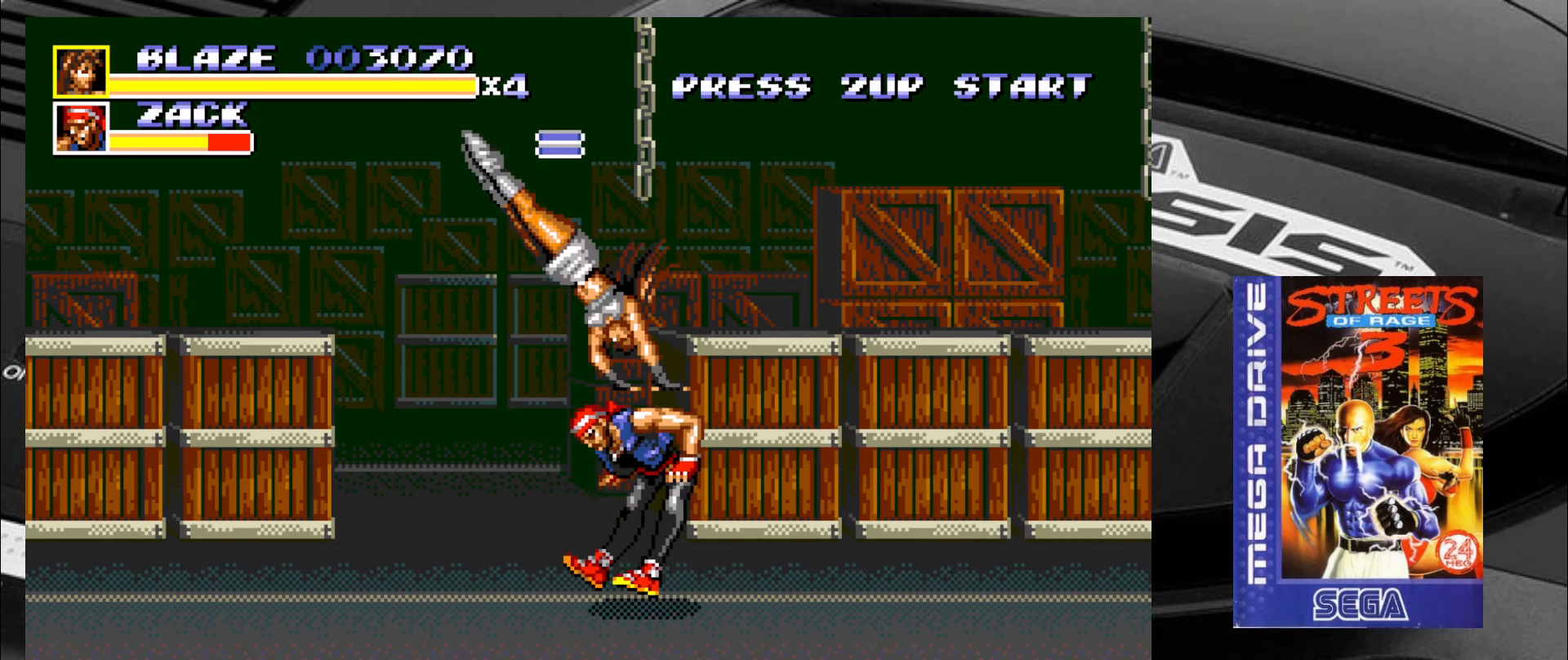
{"buttons": ["CIRCLE"], "left_stick": "right", "events": [[33, "R2", "up"], [116, "CIRCLE", "down"], [200, "CIRCLE", "up"], [233, "CIRCLE", "down"], [333, "CIRCLE", "up"], [366, "CIRCLE", "down"], [450, "CIRCLE", "up"], [483, "CIRCLE", "down"]]}
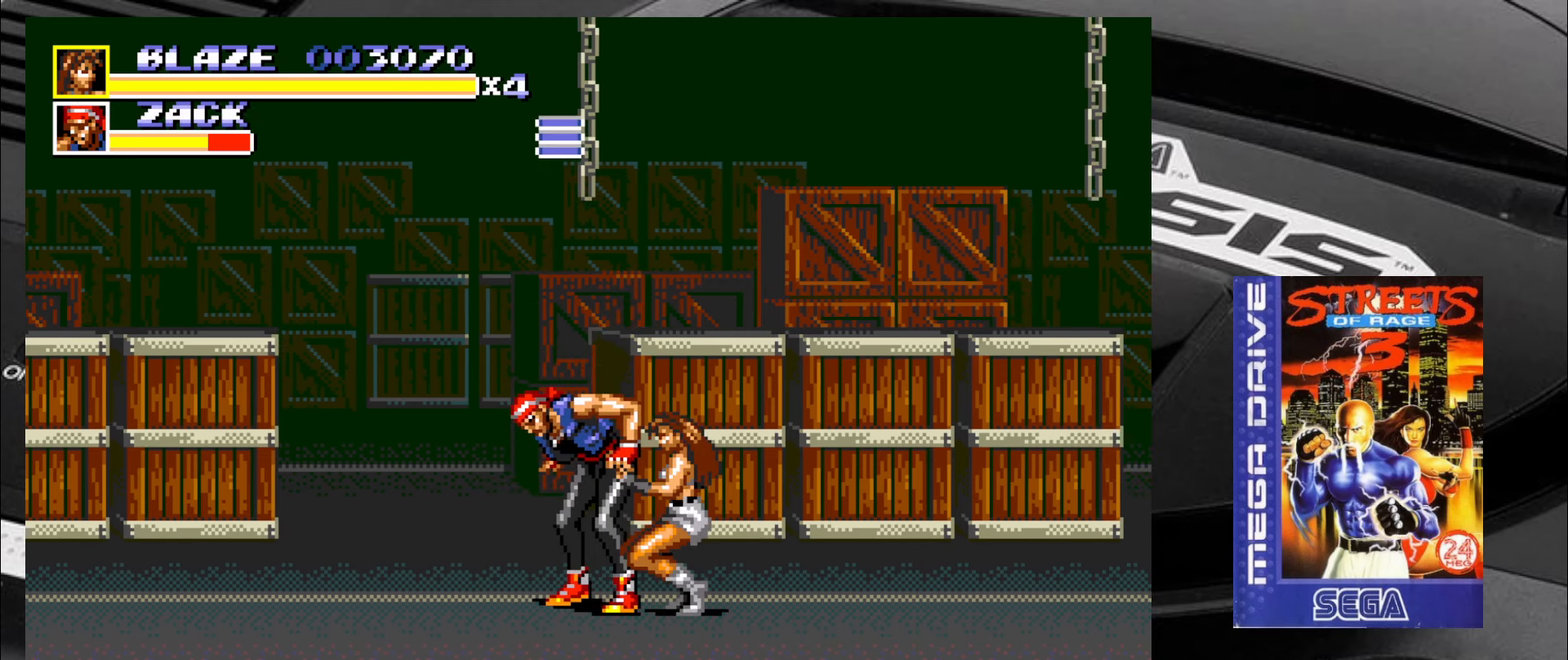
{"buttons": ["CIRCLE"], "left_stick": "right", "events": [[83, "CIRCLE", "up"], [116, "CIRCLE", "down"], [200, "CIRCLE", "up"], [233, "CIRCLE", "down"], [316, "CIRCLE", "up"], [366, "CIRCLE", "down"]]}
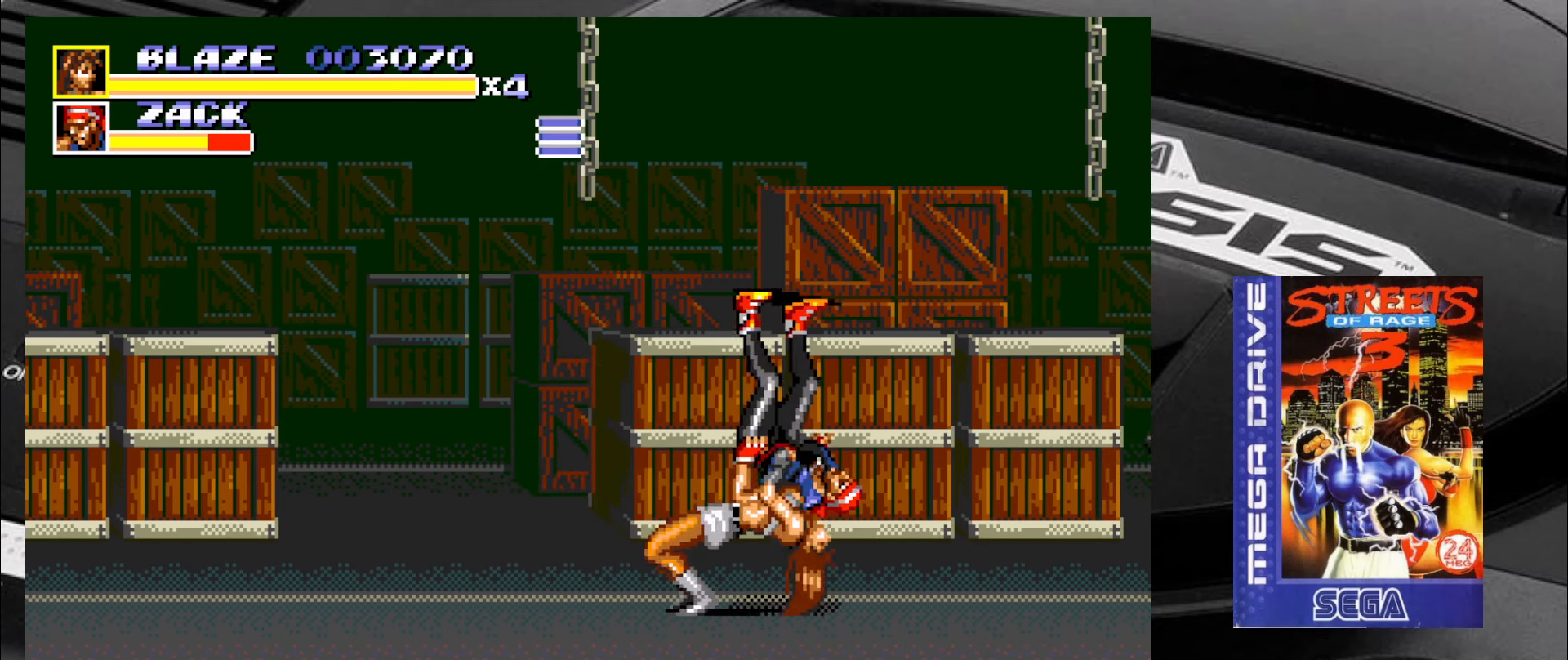
{"buttons": [], "left_stick": "down-left", "events": [[66, "CIRCLE", "up"], [100, "left_stick", "center"], [350, "left_stick", "down-left"]]}
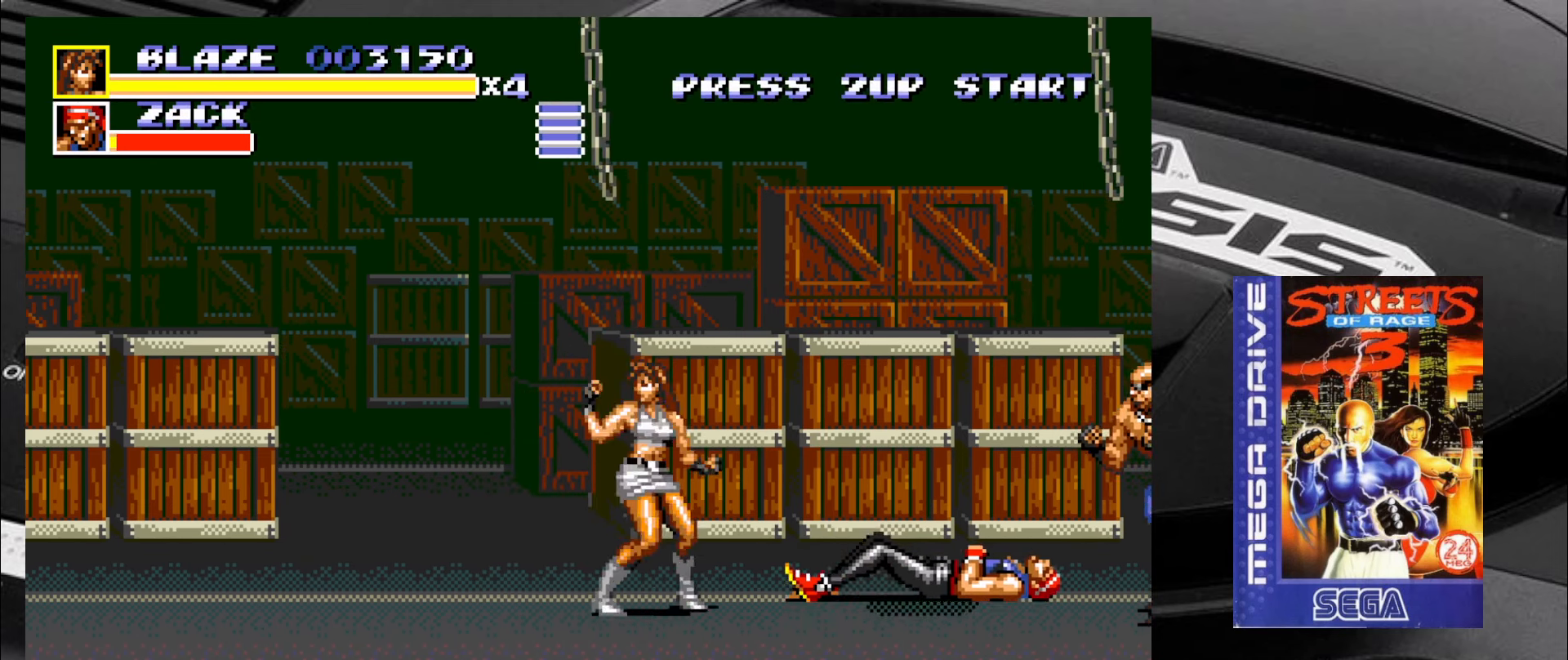
{"buttons": [], "left_stick": "down-right", "events": [[433, "left_stick", "down-right"]]}
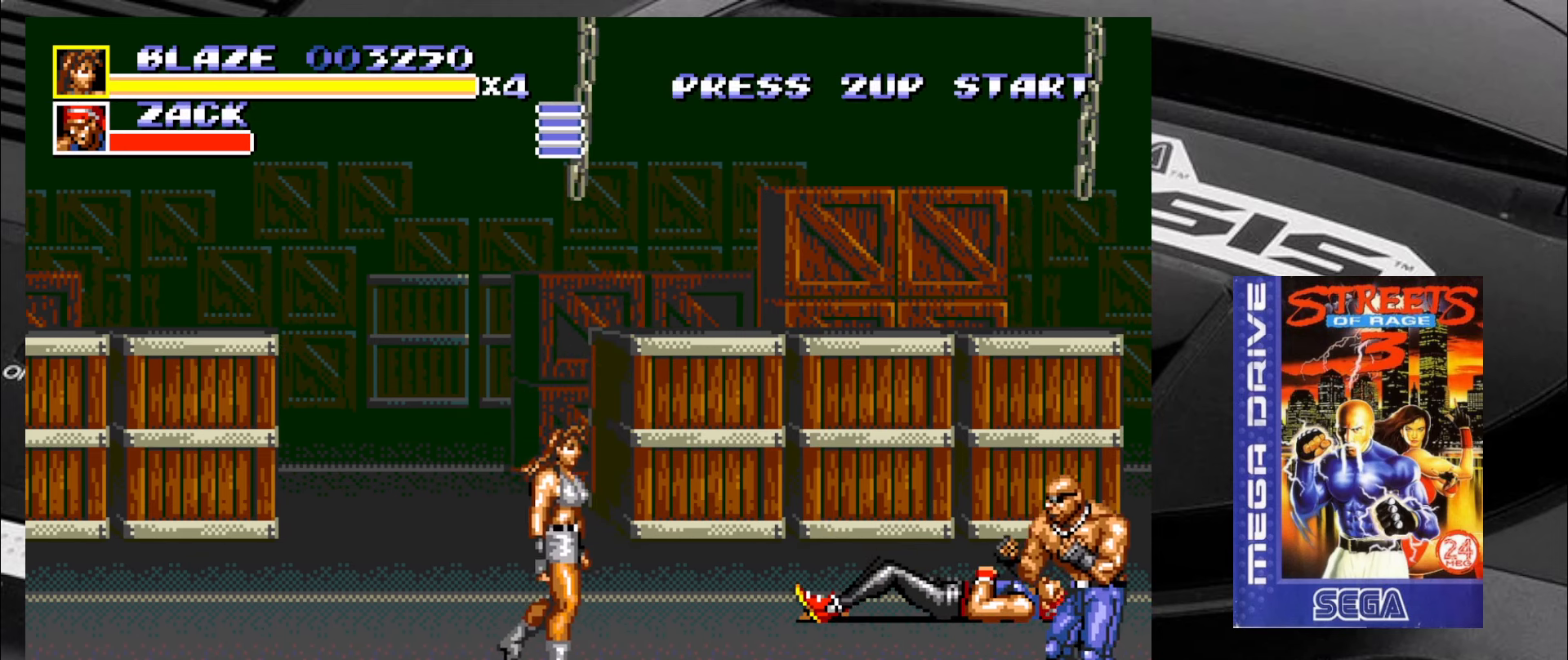
{"buttons": [], "left_stick": "center", "events": [[416, "CIRCLE", "down"], [466, "left_stick", "center"], [500, "CIRCLE", "up"]]}
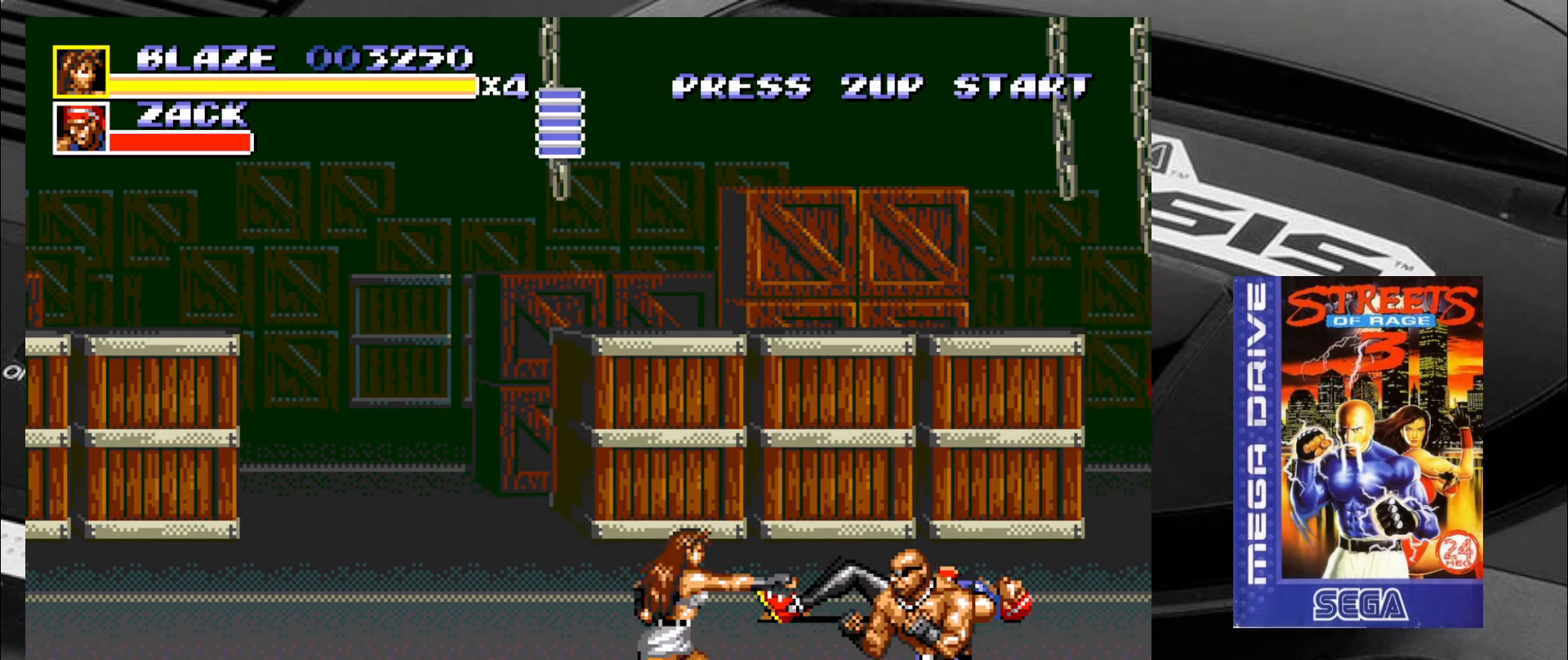
{"buttons": [], "left_stick": "down-left", "events": [[383, "left_stick", "left"], [466, "left_stick", "down-left"]]}
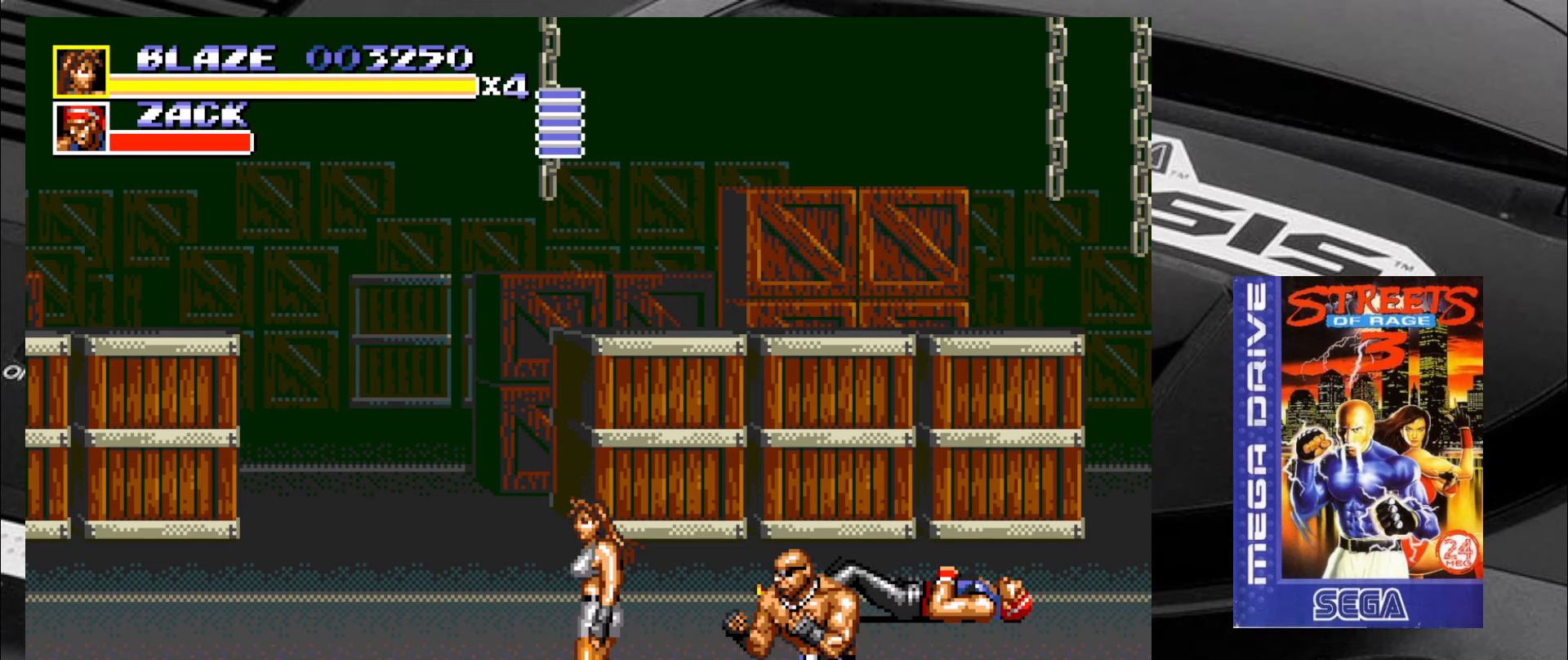
{"buttons": [], "left_stick": "center", "events": [[200, "left_stick", "center"], [250, "left_stick", "right"], [333, "CIRCLE", "down"], [417, "CIRCLE", "up"], [500, "left_stick", "center"]]}
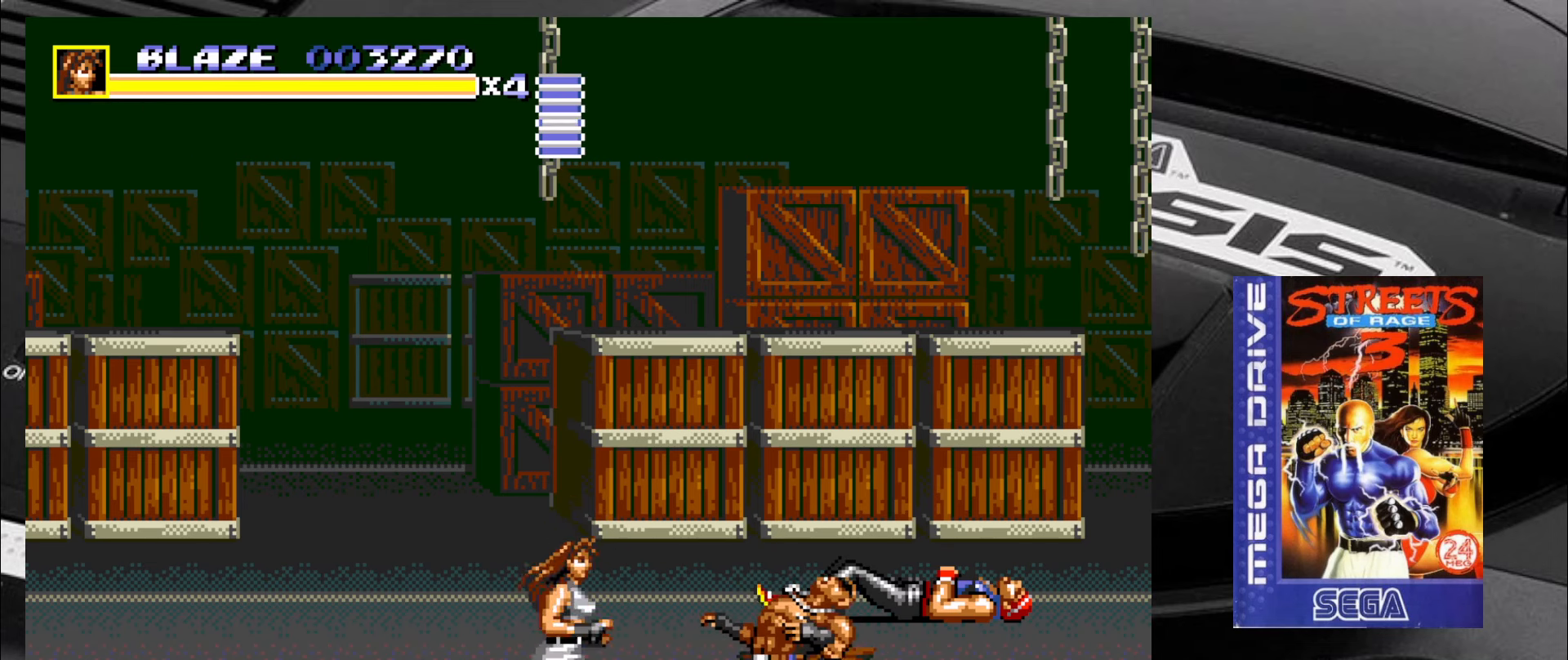
{"buttons": [], "left_stick": "right", "events": [[233, "left_stick", "down-right"], [317, "CIRCLE", "down"], [367, "left_stick", "right"], [400, "CIRCLE", "up"]]}
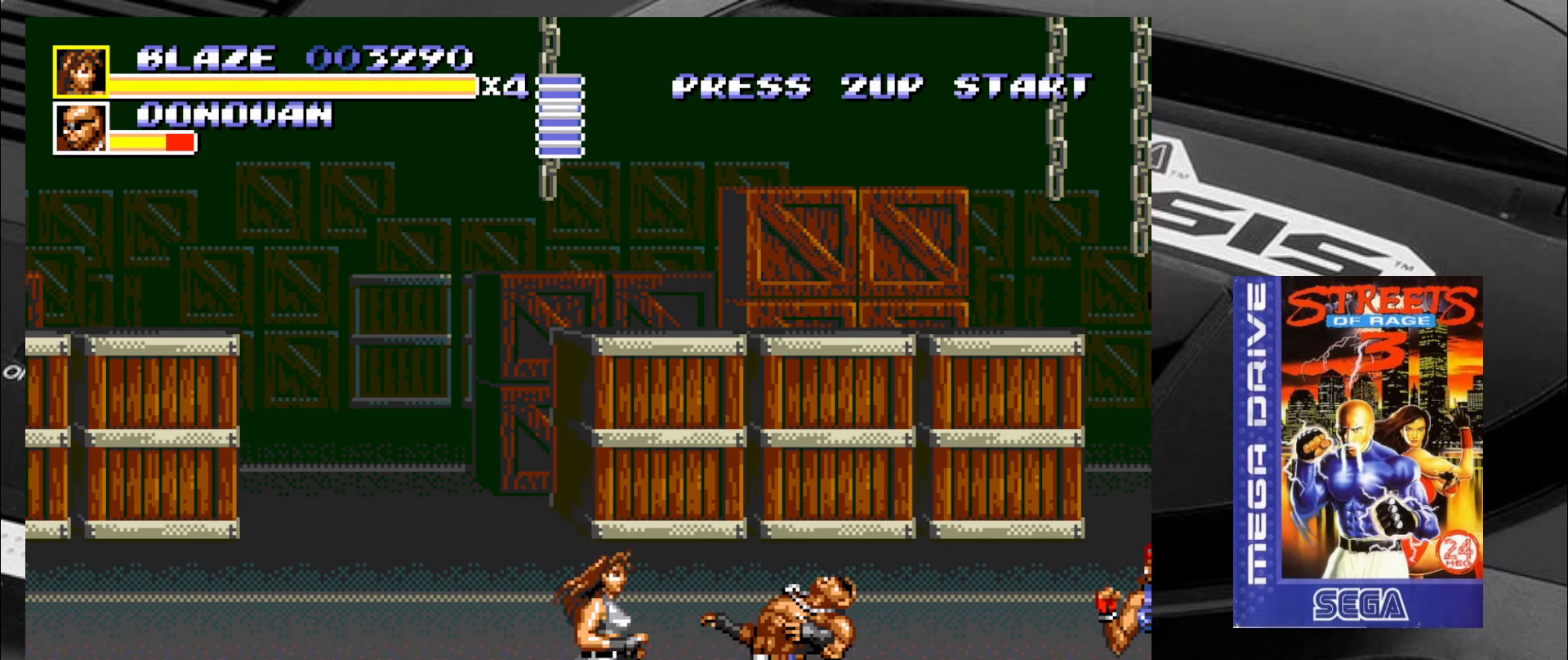
{"buttons": ["CIRCLE"], "left_stick": "down-right", "events": [[400, "left_stick", "down-right"], [483, "CIRCLE", "down"]]}
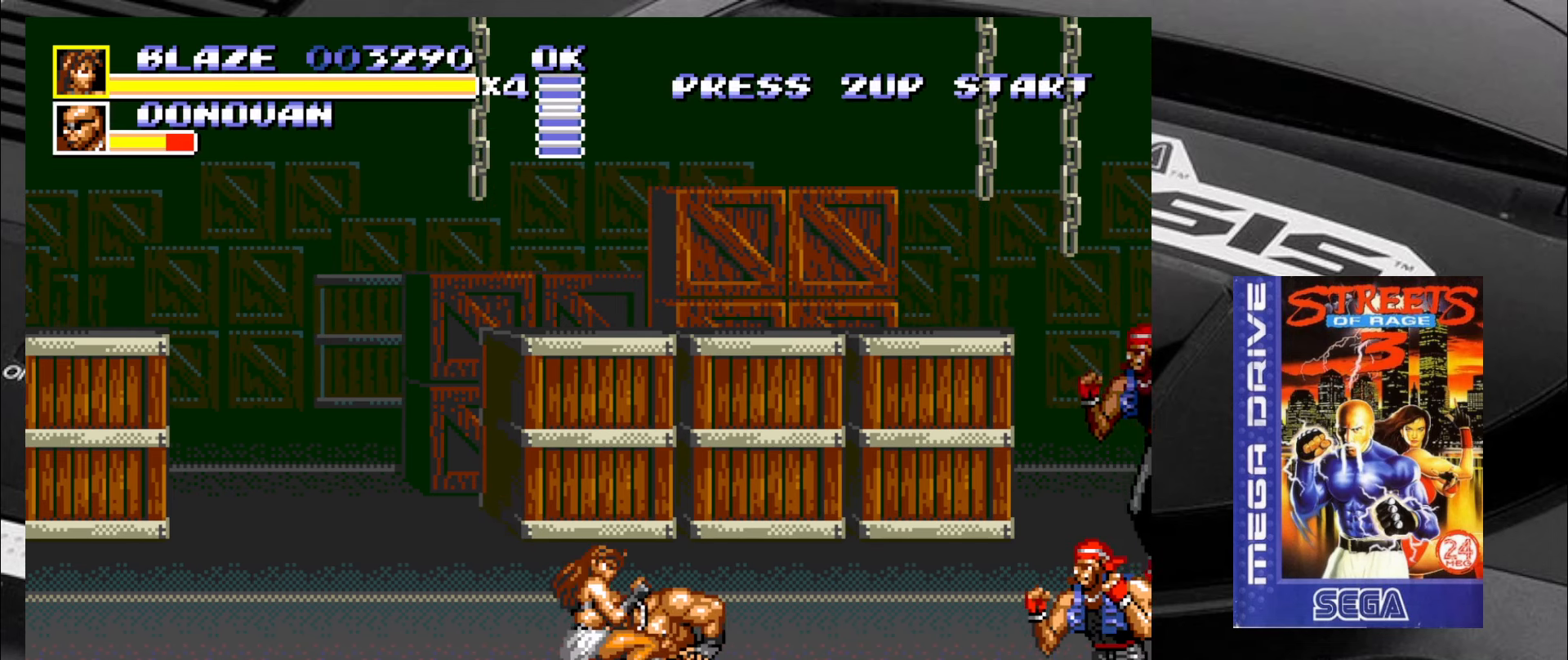
{"buttons": [], "left_stick": "right", "events": [[67, "CIRCLE", "up"], [67, "left_stick", "right"], [100, "CIRCLE", "down"], [183, "CIRCLE", "up"], [383, "R2", "down"], [433, "R2", "up"]]}
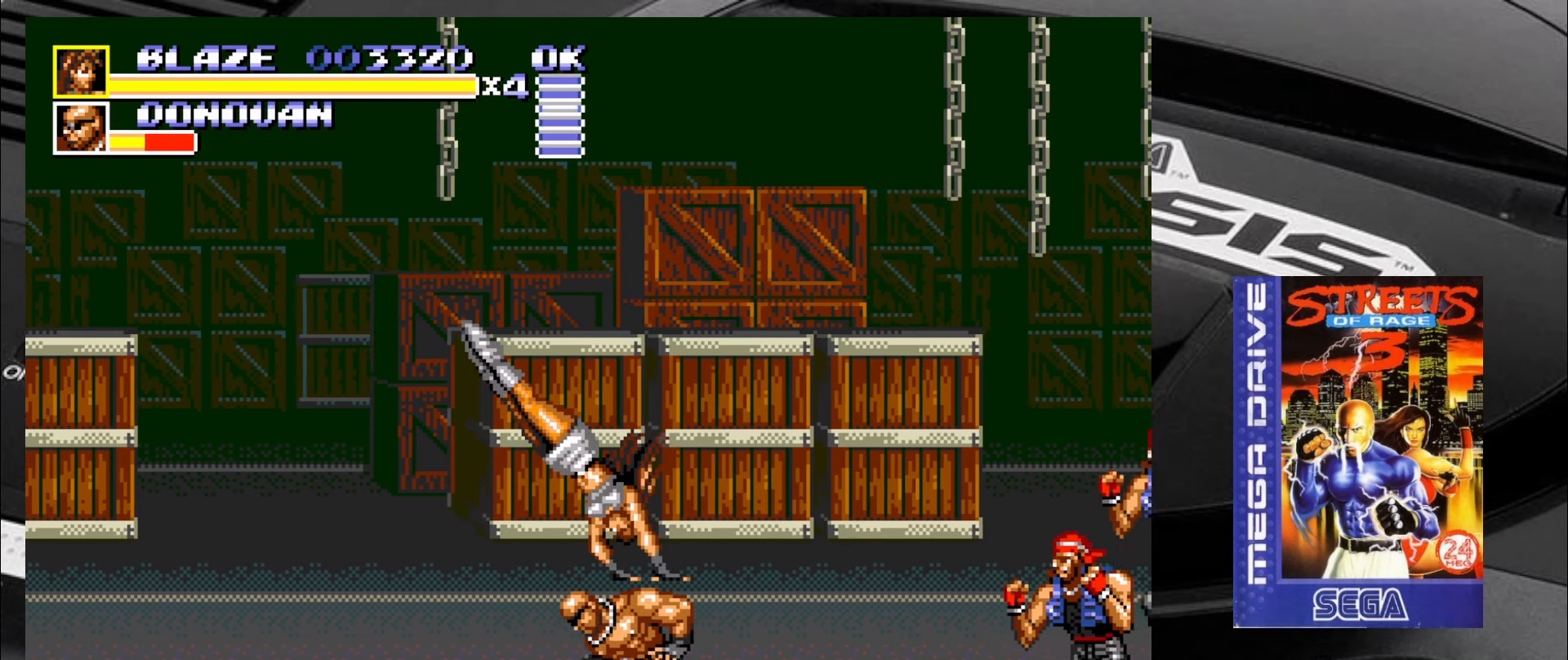
{"buttons": ["CIRCLE"], "left_stick": "right", "events": [[50, "R2", "down"], [100, "R2", "up"], [183, "CIRCLE", "down"], [267, "CIRCLE", "up"], [300, "CIRCLE", "down"], [383, "CIRCLE", "up"], [433, "CIRCLE", "down"]]}
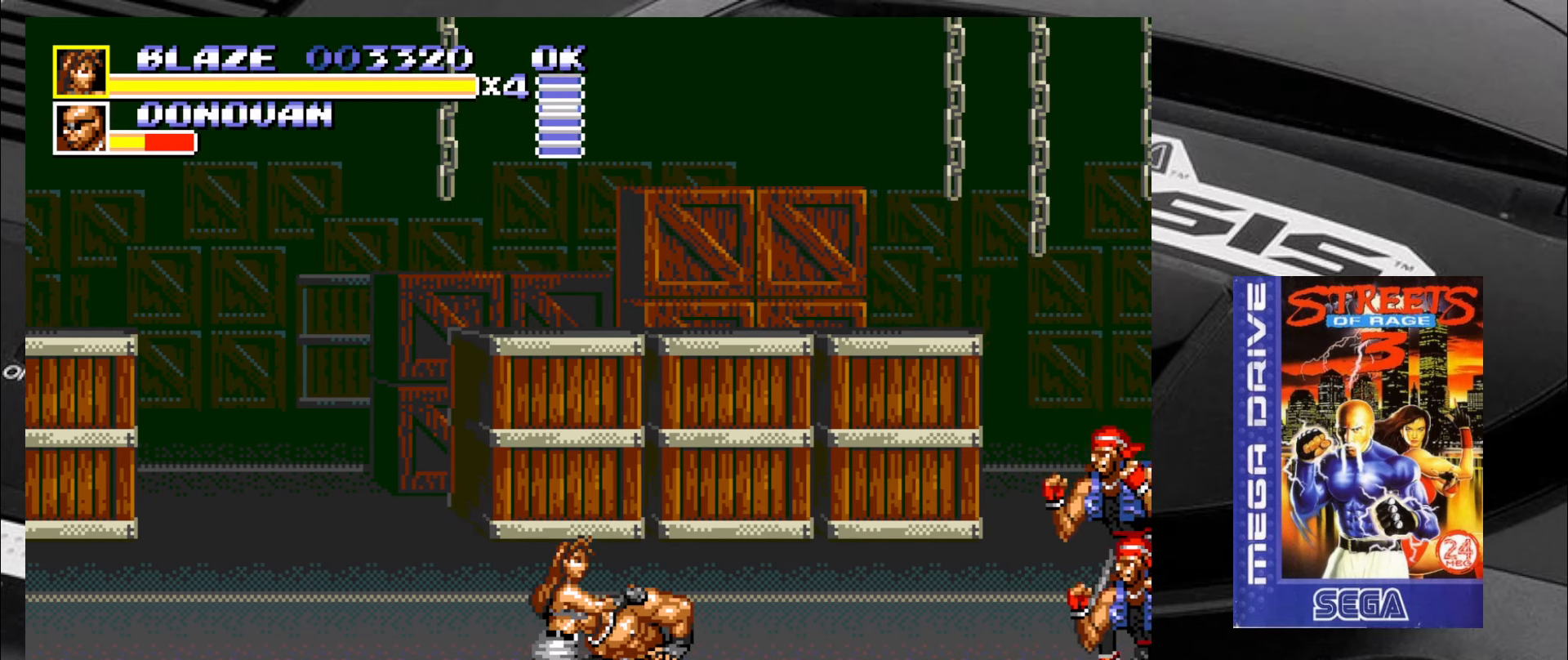
{"buttons": [], "left_stick": "right", "events": [[17, "CIRCLE", "up"], [50, "CIRCLE", "down"], [133, "CIRCLE", "up"], [183, "CIRCLE", "down"], [250, "CIRCLE", "up"], [300, "CIRCLE", "down"], [383, "CIRCLE", "up"], [433, "CIRCLE", "down"], [467, "CIRCLE", "up"]]}
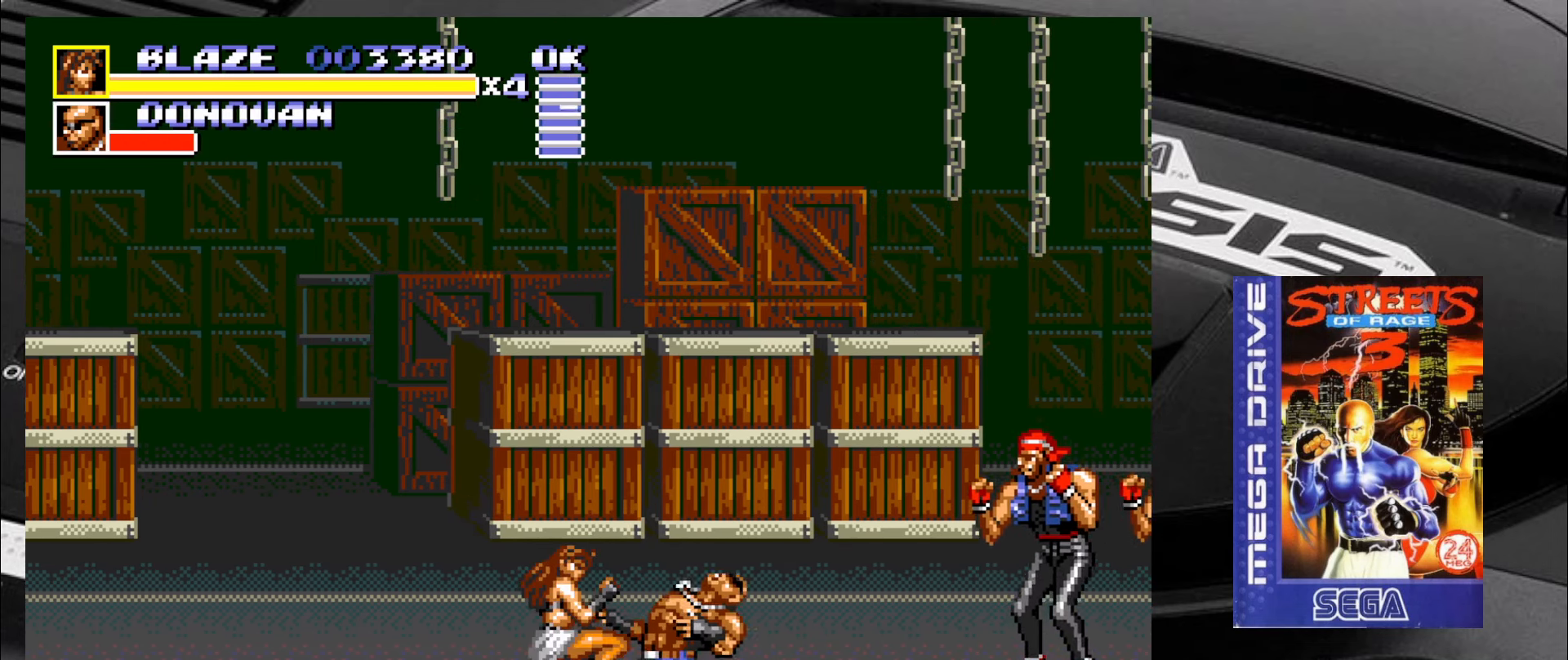
{"buttons": [], "left_stick": "right", "events": [[83, "CIRCLE", "down"], [167, "CIRCLE", "up"], [217, "CIRCLE", "down"], [300, "CIRCLE", "up"]]}
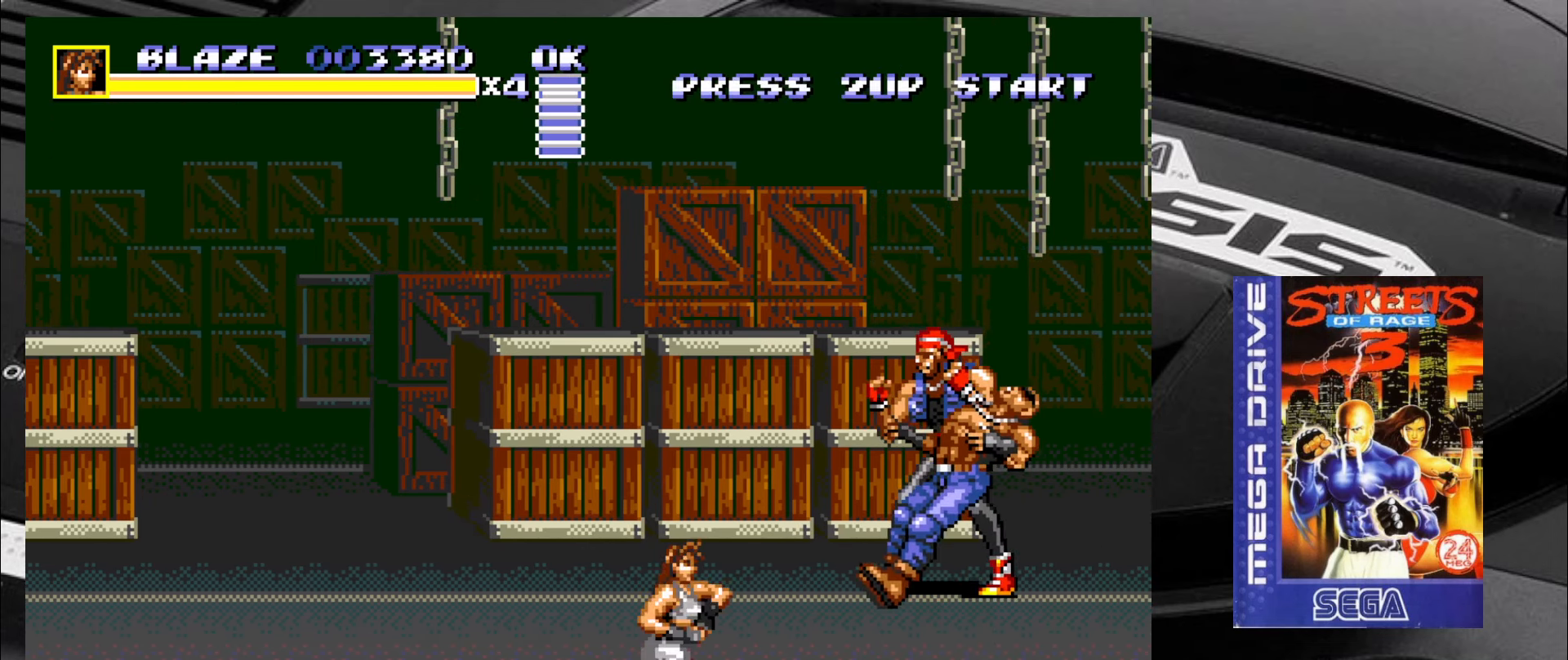
{"buttons": [], "left_stick": "center", "events": [[300, "CIRCLE", "down"], [417, "CIRCLE", "up"], [500, "left_stick", "center"]]}
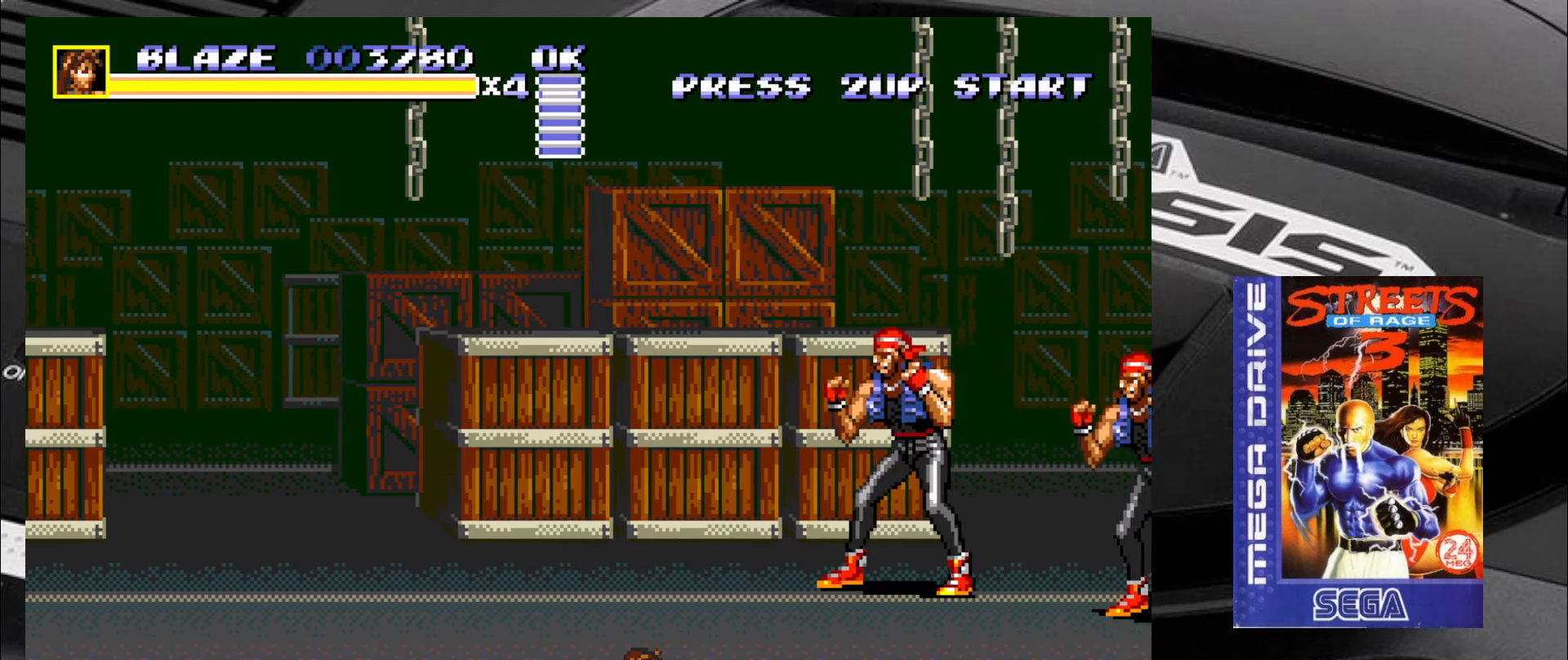
{"buttons": [], "left_stick": "right", "events": [[150, "left_stick", "right"]]}
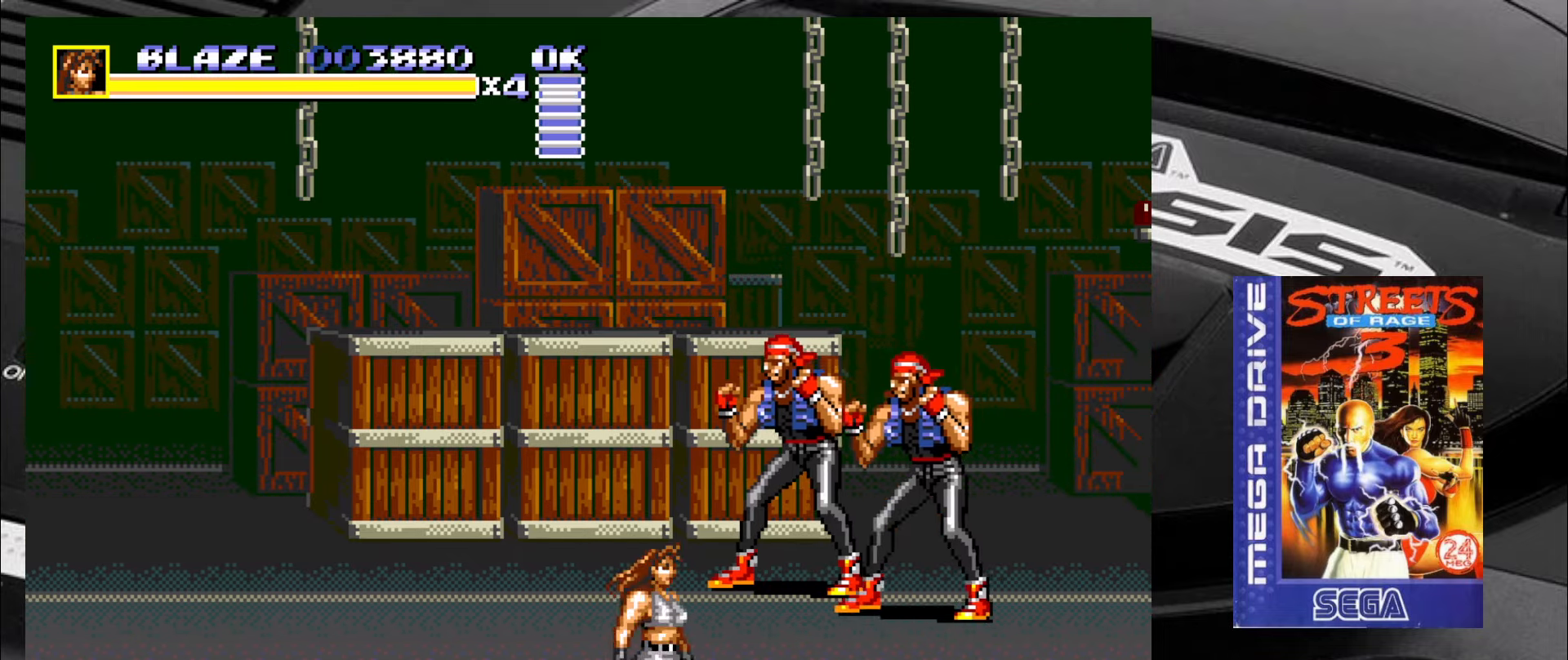
{"buttons": [], "left_stick": "up-left", "events": [[67, "CIRCLE", "down"], [117, "left_stick", "center"], [200, "CIRCLE", "up"], [400, "left_stick", "up-left"]]}
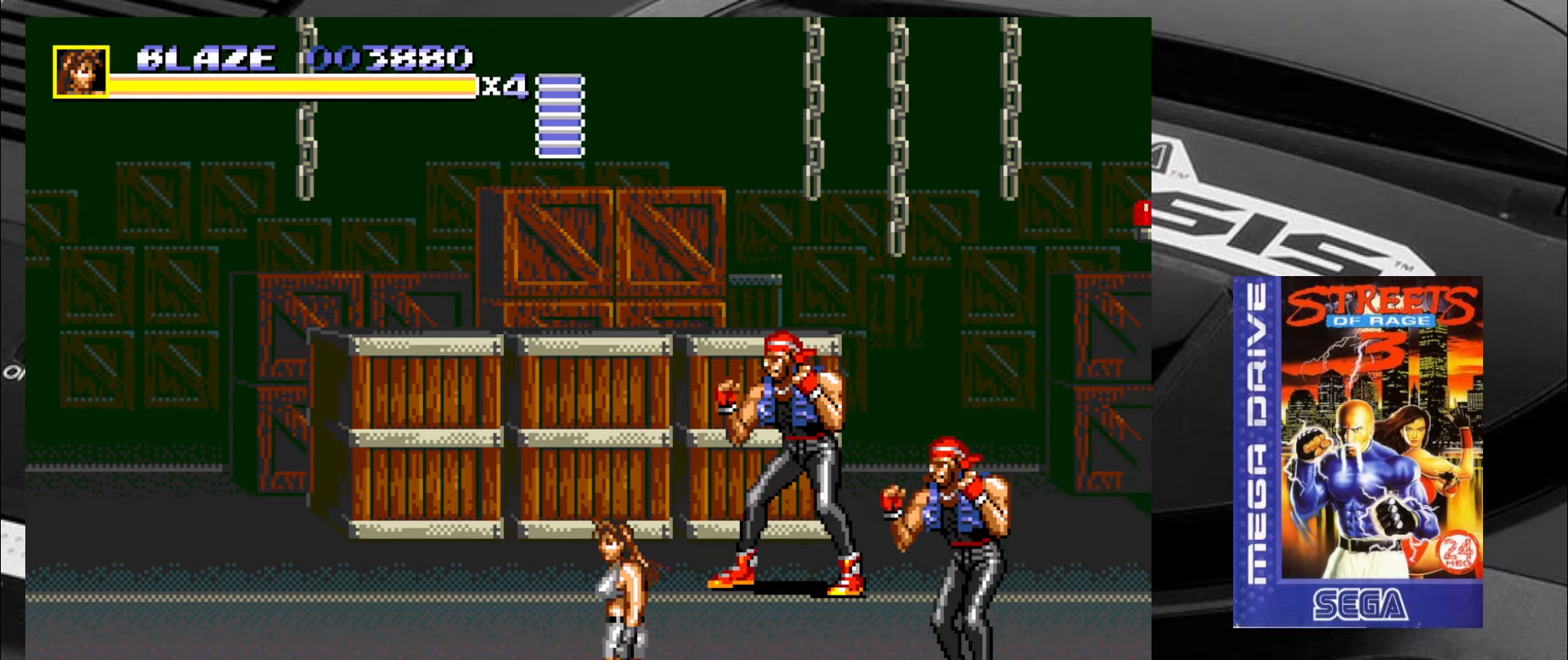
{"buttons": [], "left_stick": "down-left", "events": [[67, "left_stick", "up-right"], [234, "CIRCLE", "down"], [317, "CIRCLE", "up"], [384, "left_stick", "center"], [434, "left_stick", "down"], [484, "left_stick", "down-left"]]}
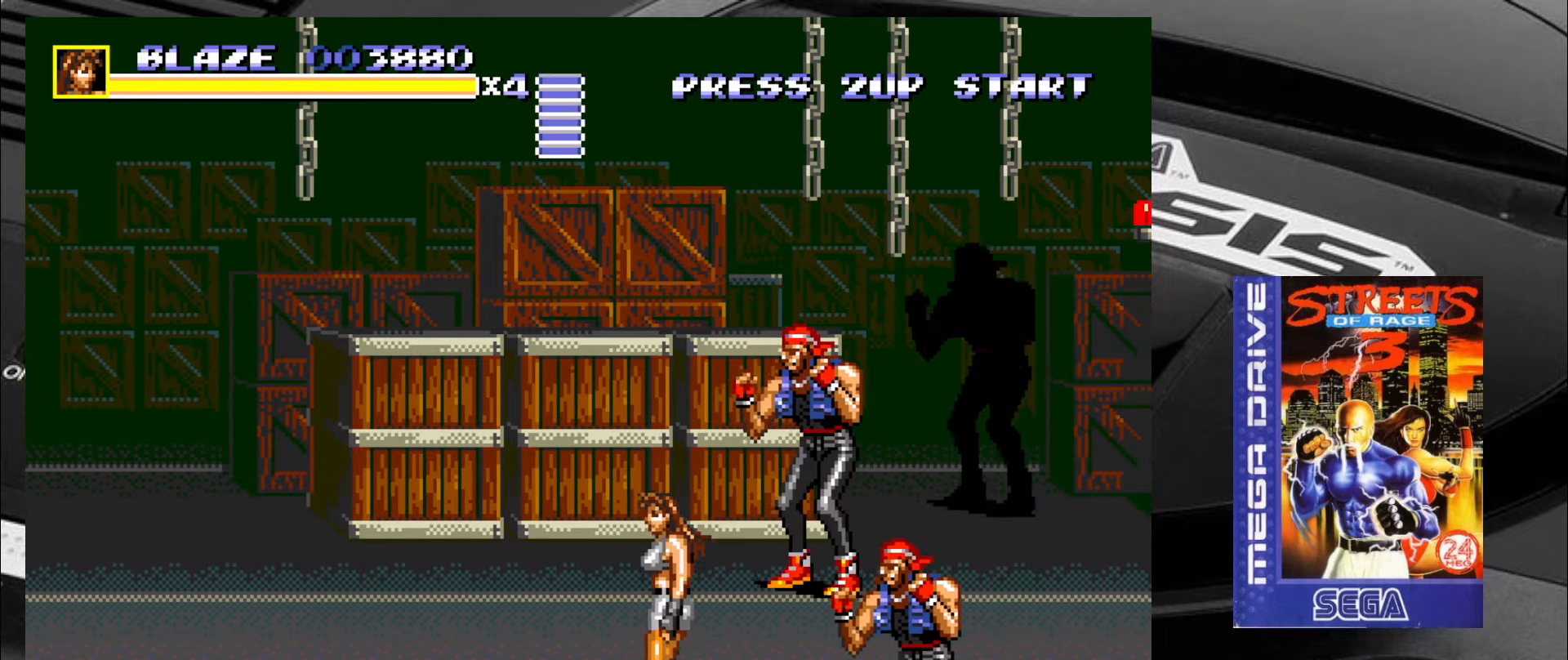
{"buttons": ["CIRCLE"], "left_stick": "right", "events": [[184, "left_stick", "up-left"], [300, "left_stick", "down-left"], [384, "left_stick", "down-right"], [500, "CIRCLE", "down"], [500, "left_stick", "right"]]}
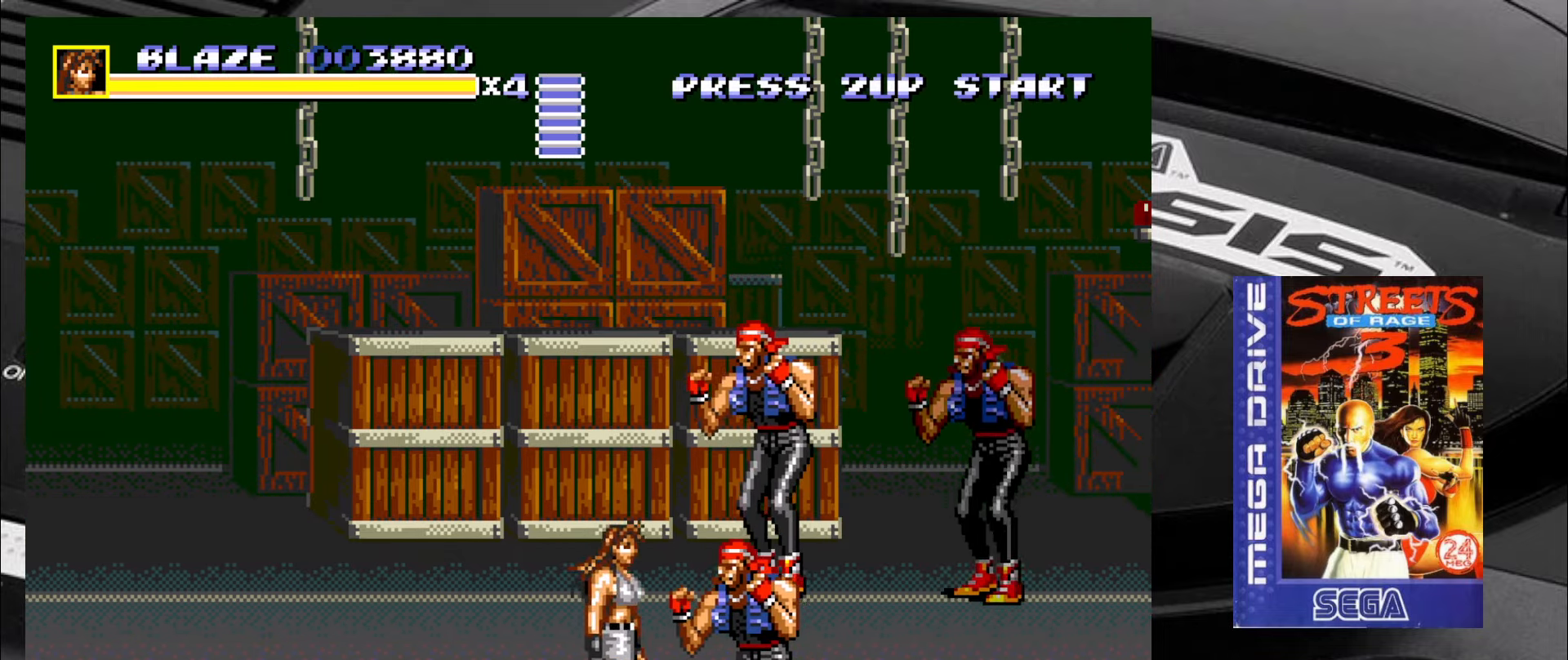
{"buttons": ["CIRCLE"], "left_stick": "right", "events": [[50, "CIRCLE", "up"], [134, "CIRCLE", "down"], [184, "CIRCLE", "up"], [250, "CIRCLE", "down"], [300, "CIRCLE", "up"], [384, "CIRCLE", "down"], [434, "CIRCLE", "up"], [500, "CIRCLE", "down"]]}
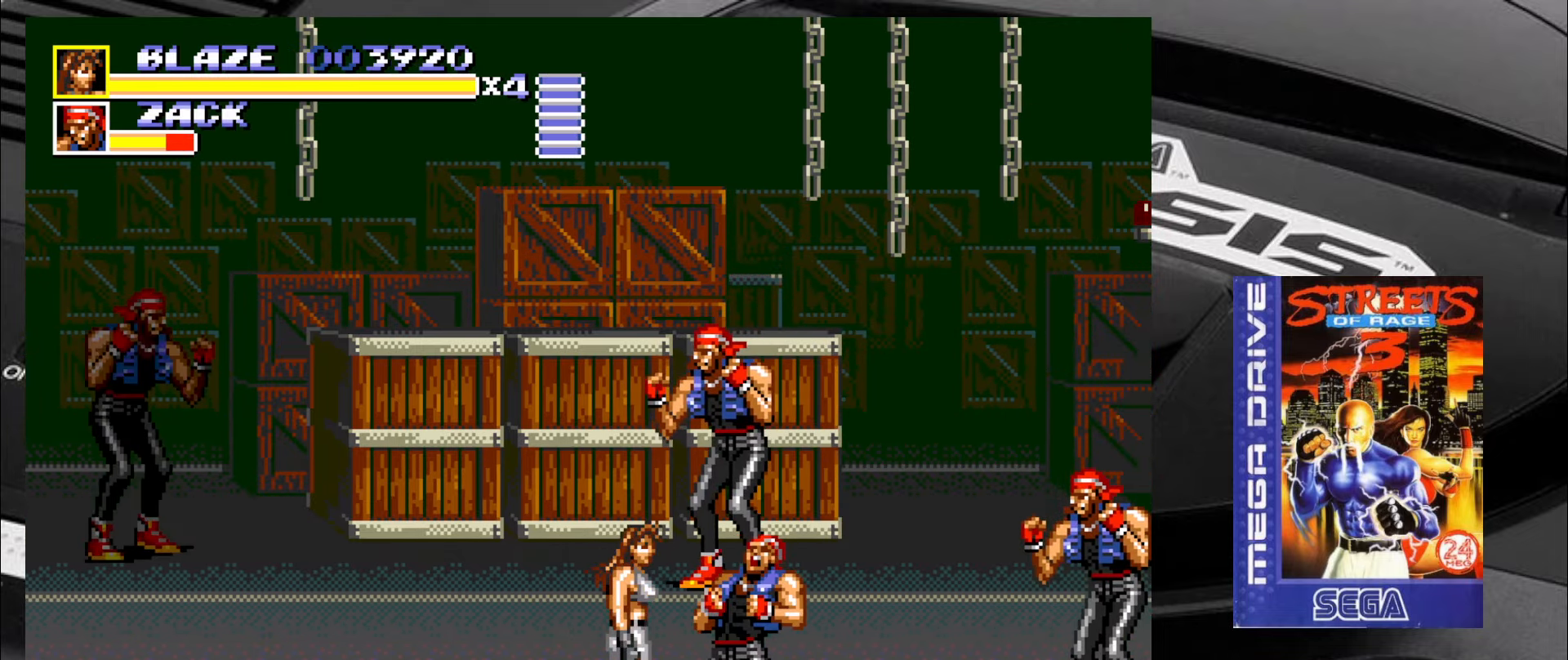
{"buttons": ["CIRCLE"], "left_stick": "right", "events": [[84, "CIRCLE", "up"], [134, "CIRCLE", "down"], [217, "CIRCLE", "up"], [250, "CIRCLE", "down"], [334, "CIRCLE", "up"], [384, "CIRCLE", "down"], [467, "CIRCLE", "up"], [500, "CIRCLE", "down"]]}
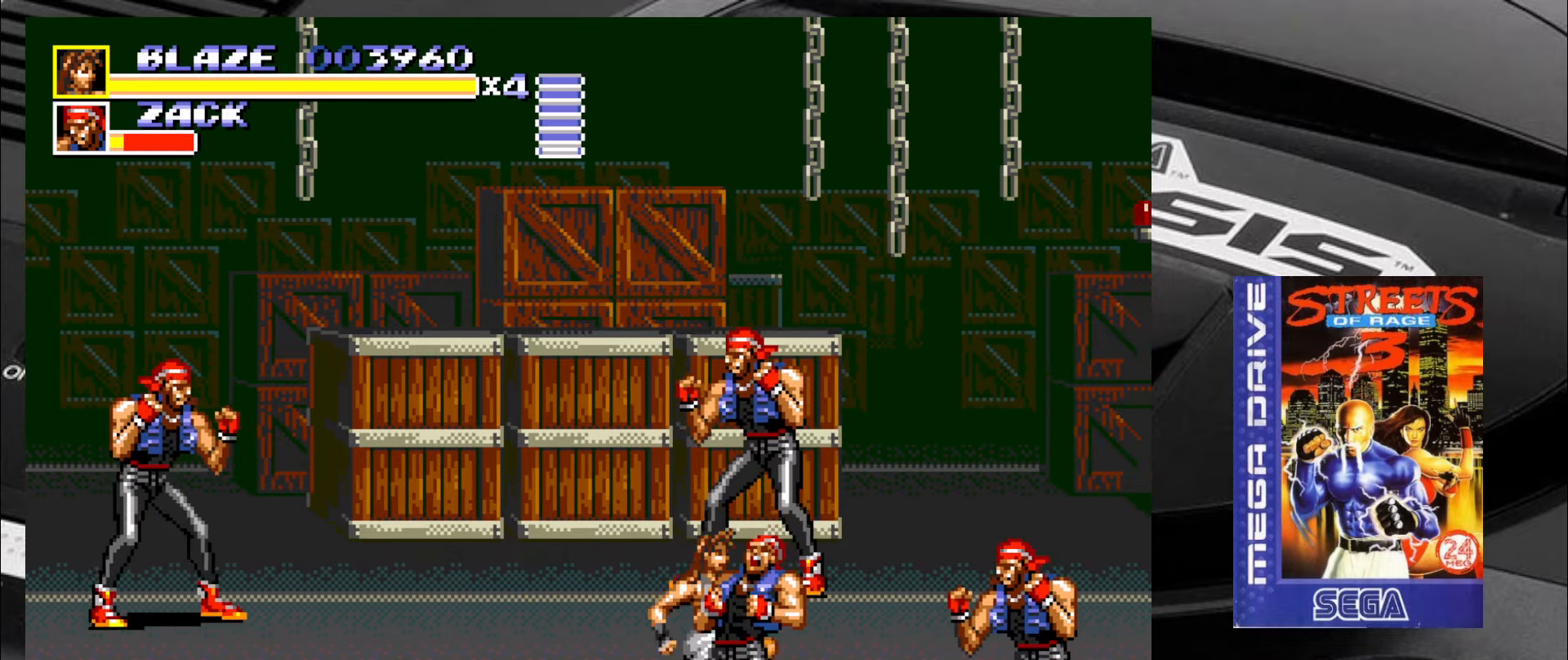
{"buttons": [], "left_stick": "right", "events": [[84, "CIRCLE", "up"], [117, "CIRCLE", "down"], [200, "CIRCLE", "up"], [250, "CIRCLE", "down"], [334, "CIRCLE", "up"], [400, "CIRCLE", "down"], [500, "CIRCLE", "up"]]}
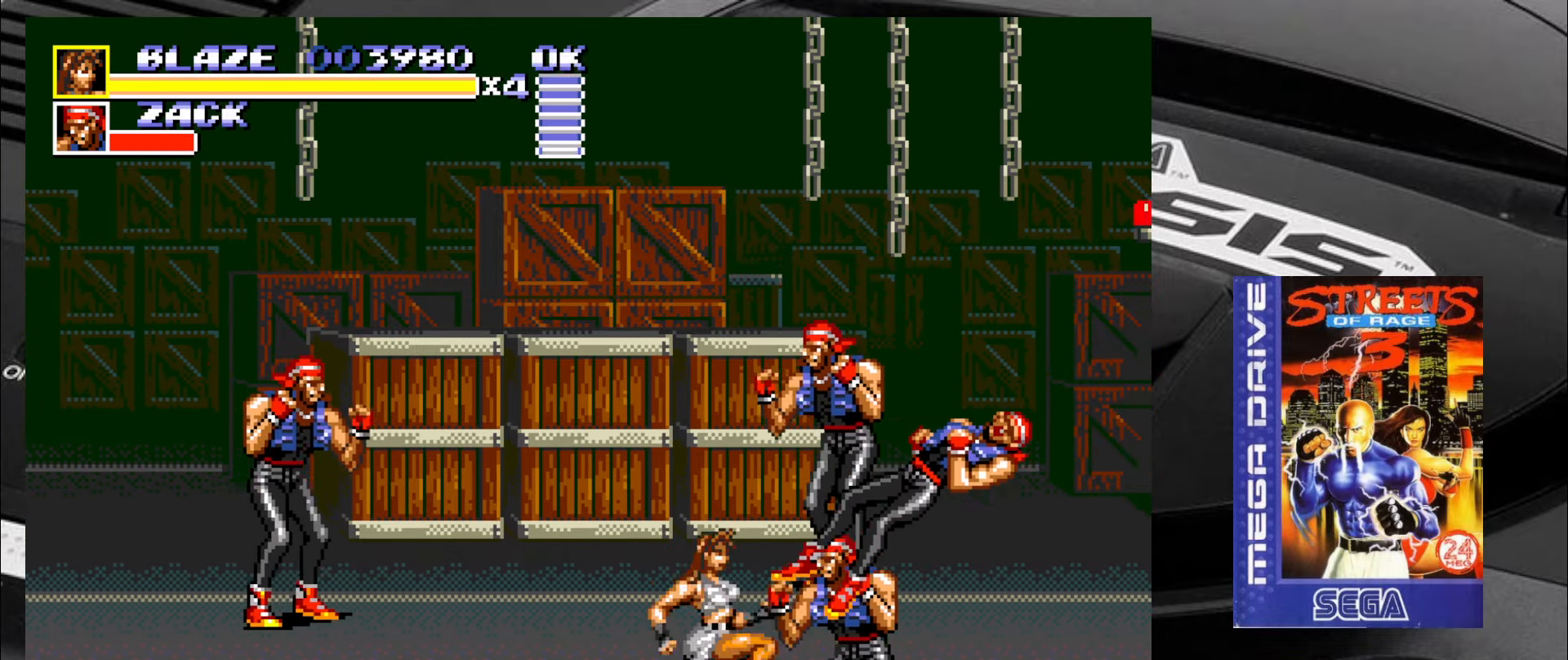
{"buttons": ["CIRCLE"], "left_stick": "right", "events": [[34, "CIRCLE", "down"], [117, "CIRCLE", "up"], [150, "CIRCLE", "down"], [250, "CIRCLE", "up"], [284, "CIRCLE", "down"], [367, "CIRCLE", "up"], [450, "CIRCLE", "down"]]}
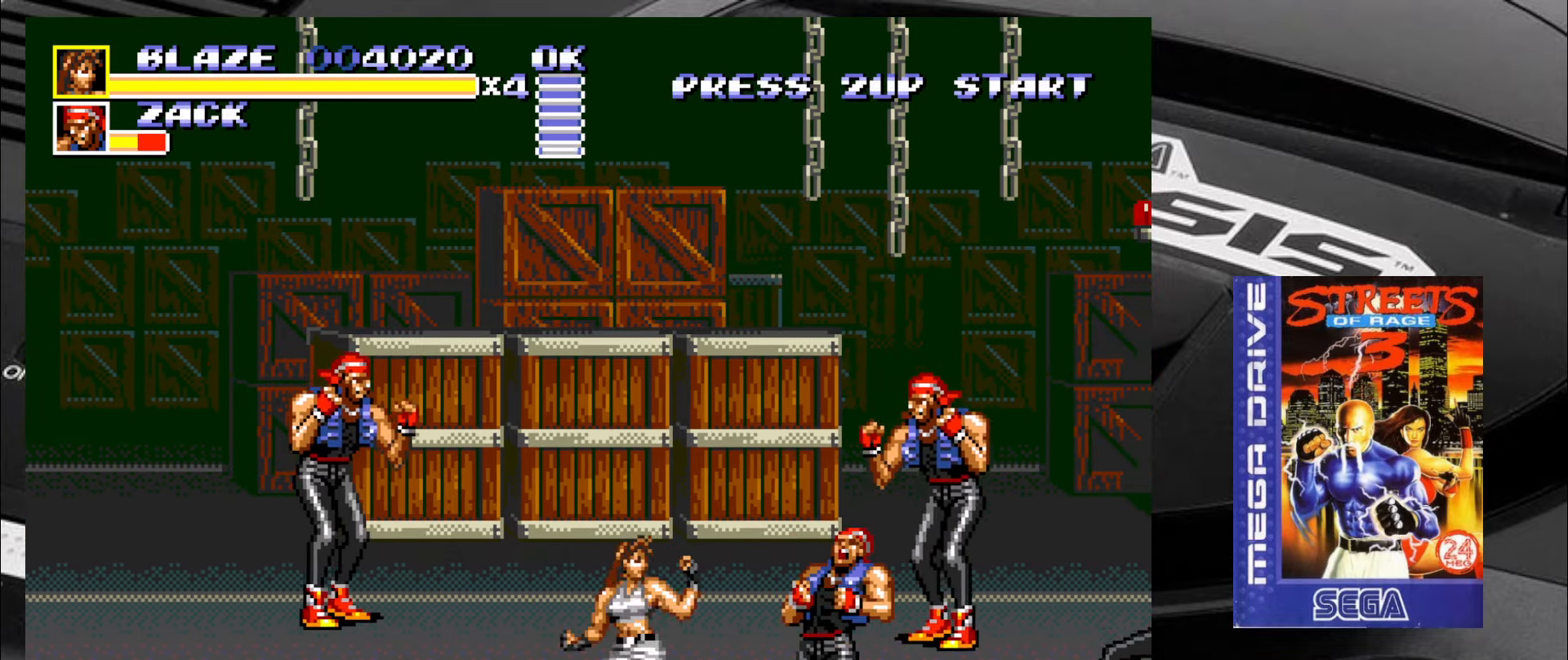
{"buttons": ["CIRCLE"], "left_stick": "right", "events": [[150, "CIRCLE", "up"], [200, "CIRCLE", "down"], [267, "CIRCLE", "up"], [366, "CIRCLE", "down"], [400, "CIRCLE", "up"], [433, "CIRCLE", "down"]]}
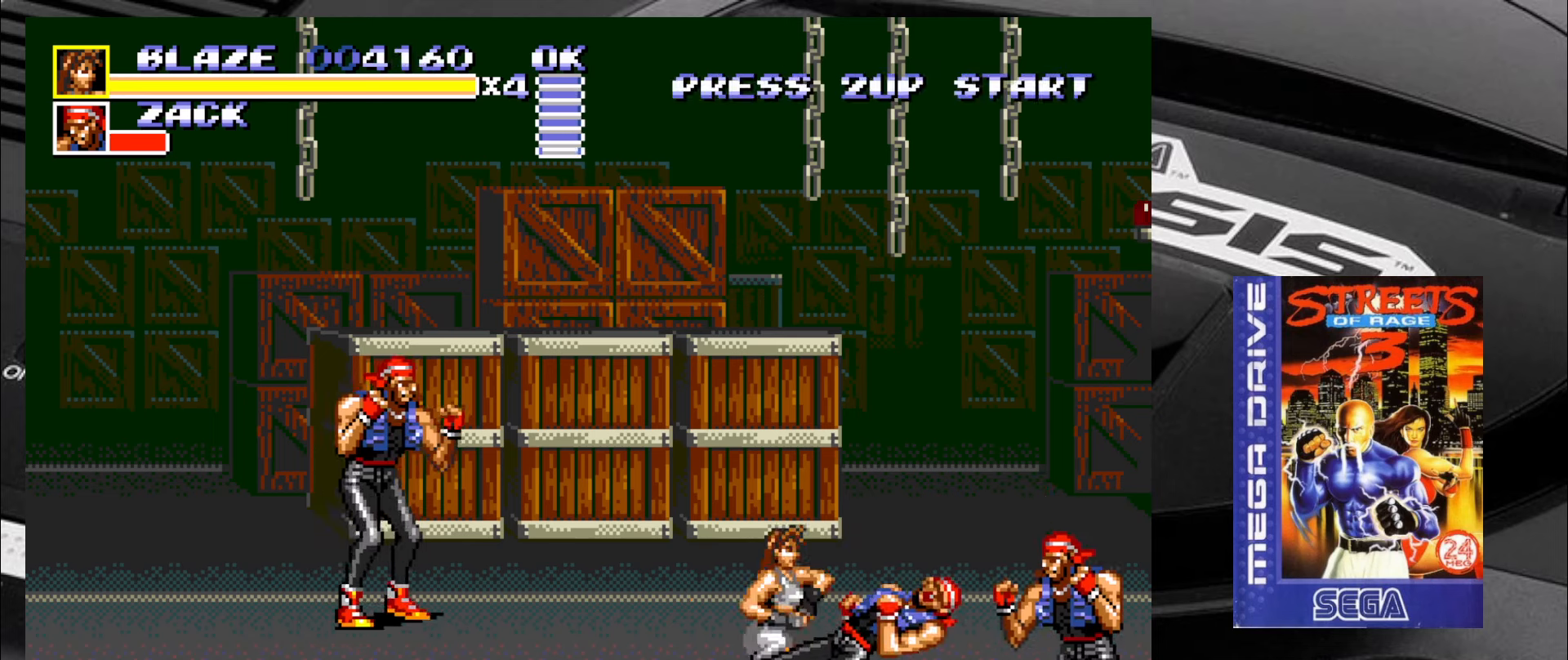
{"buttons": ["SQUARE"], "left_stick": "down-right", "events": [[16, "CIRCLE", "up"], [100, "CIRCLE", "down"], [100, "left_stick", "center"], [150, "CIRCLE", "up"], [233, "left_stick", "right"], [300, "SQUARE", "down"], [350, "left_stick", "up"], [433, "left_stick", "down"], [483, "left_stick", "down-right"]]}